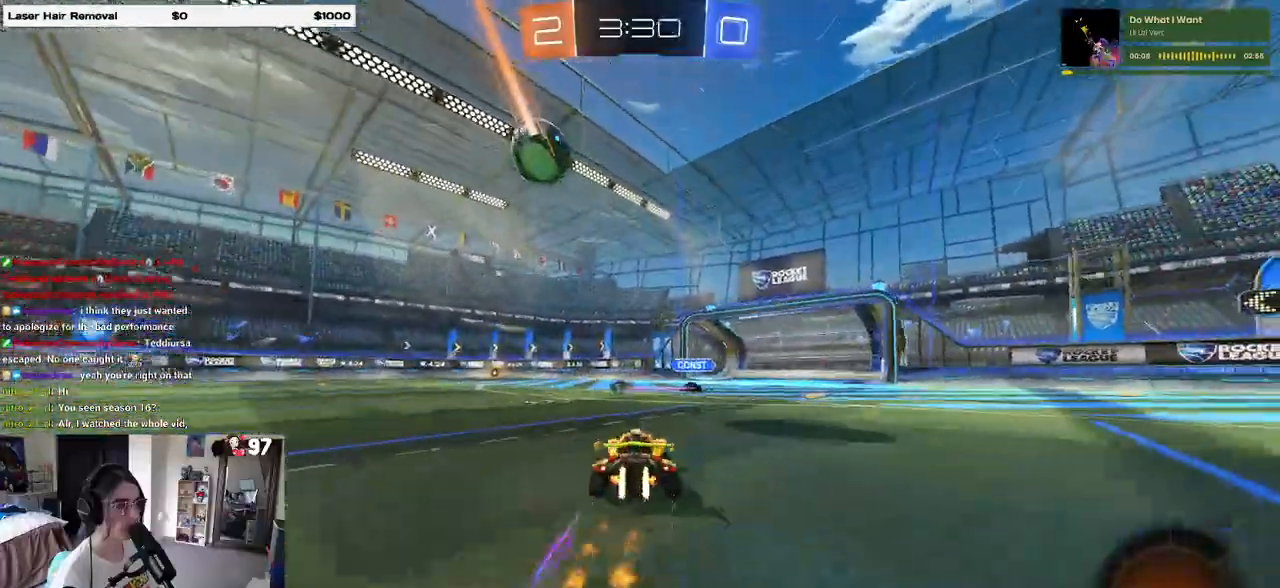
Gameplay with a controller (PlayStation layout); each line is a JSON object with the inputs held at the frame after it. "events" lists button and stick changes between this image and that frame as [ms after this image, input, new state], when the widget could be followed in between.
{"buttons": ["R2"], "left_stick": "center", "right_stick": "center", "events": [[117, "left_stick", "center"], [217, "left_stick", "left"], [250, "R1", "up"], [317, "left_stick", "center"]]}
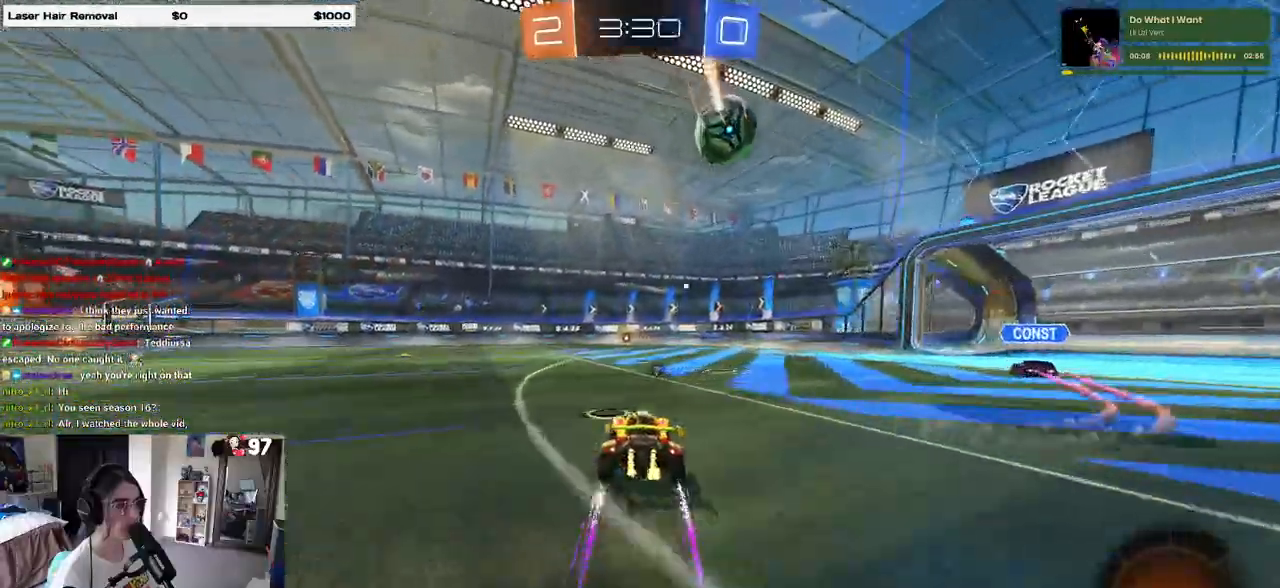
{"buttons": ["R2"], "left_stick": "center", "right_stick": "center", "events": [[17, "TRIANGLE", "down"], [317, "TRIANGLE", "up"]]}
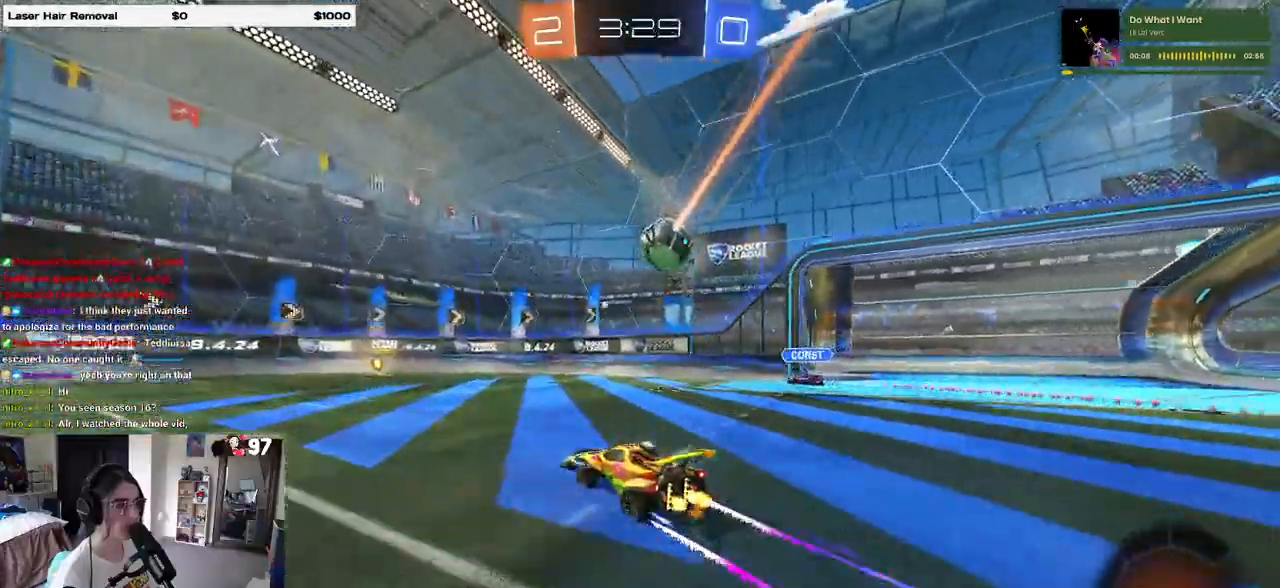
{"buttons": ["R2"], "left_stick": "center", "right_stick": "center", "events": [[233, "left_stick", "left"], [333, "left_stick", "center"]]}
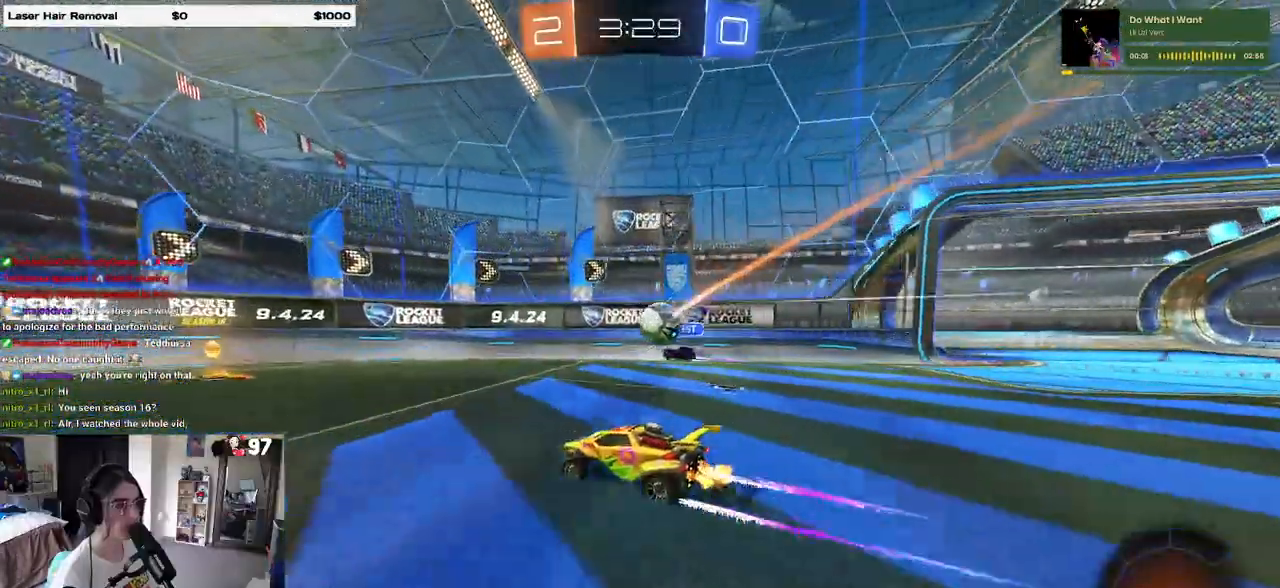
{"buttons": ["R2"], "left_stick": "center", "right_stick": "center", "events": [[150, "left_stick", "left"], [333, "left_stick", "center"]]}
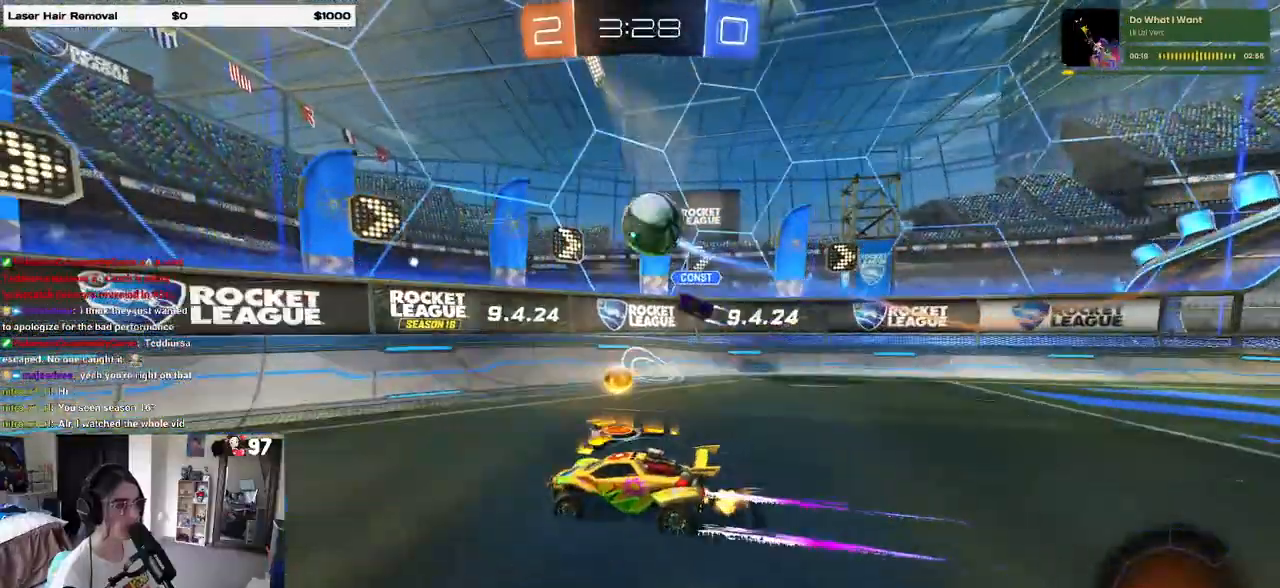
{"buttons": ["R2"], "left_stick": "left", "right_stick": "center", "events": [[150, "left_stick", "left"]]}
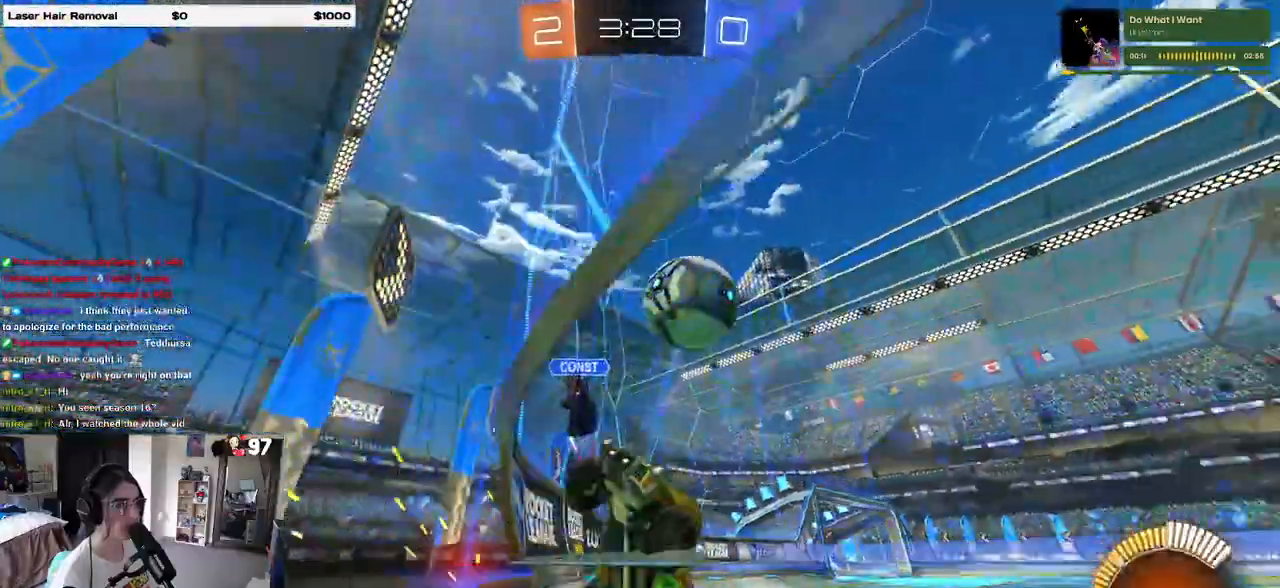
{"buttons": ["R2"], "left_stick": "down-right", "right_stick": "center", "events": [[117, "L2", "down"], [117, "left_stick", "down-right"], [167, "CROSS", "down"], [400, "CROSS", "up"], [417, "L2", "up"]]}
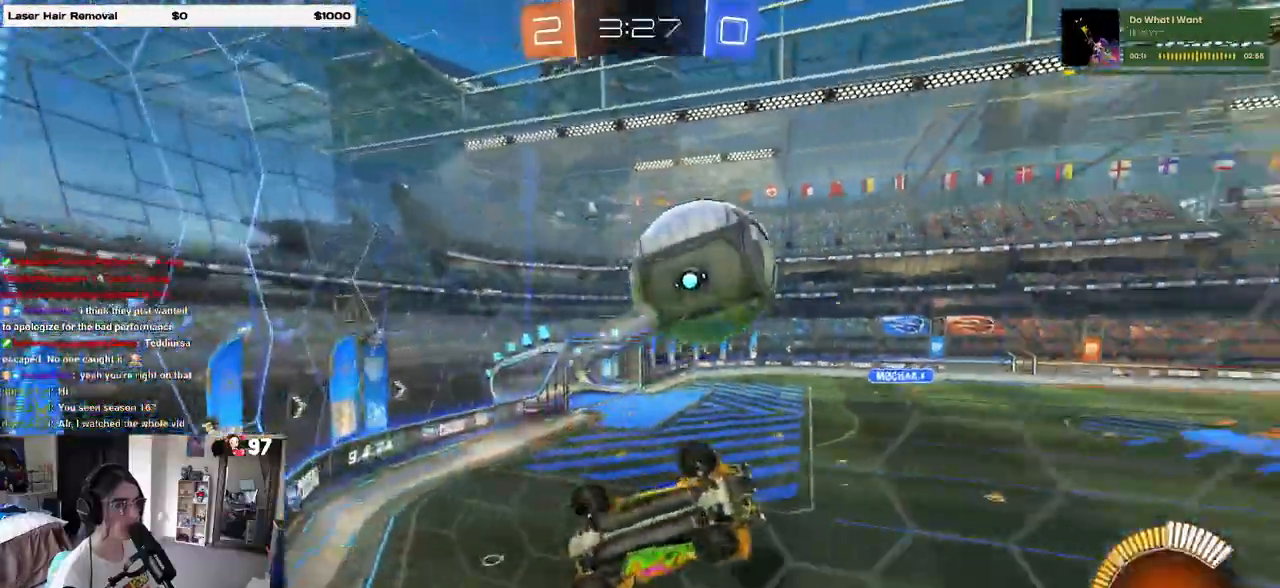
{"buttons": ["SQUARE", "R2"], "left_stick": "center", "right_stick": "center", "events": [[50, "R2", "up"], [83, "L1", "down"], [100, "left_stick", "right"], [300, "L1", "up"], [317, "left_stick", "center"], [333, "CROSS", "down"], [350, "R2", "down"], [433, "CROSS", "up"], [450, "SQUARE", "down"]]}
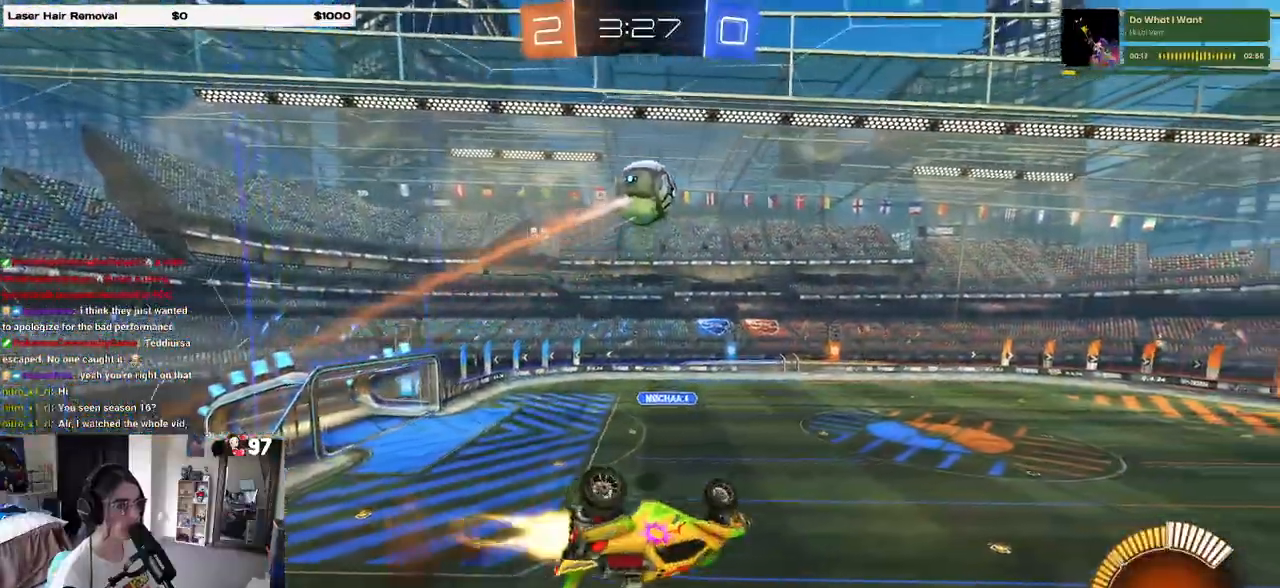
{"buttons": ["SQUARE", "R1", "R2"], "left_stick": "center", "right_stick": "center", "events": [[17, "R1", "down"], [100, "left_stick", "down-left"], [217, "R1", "up"], [317, "R1", "down"], [350, "left_stick", "center"]]}
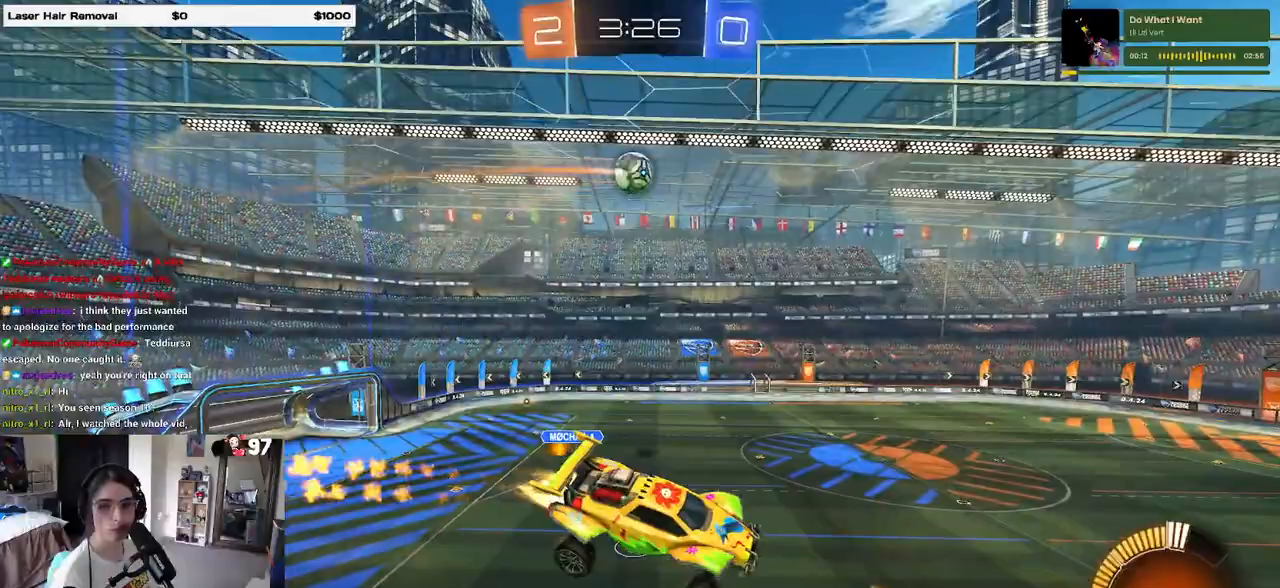
{"buttons": ["R2"], "left_stick": "center", "right_stick": "center"}
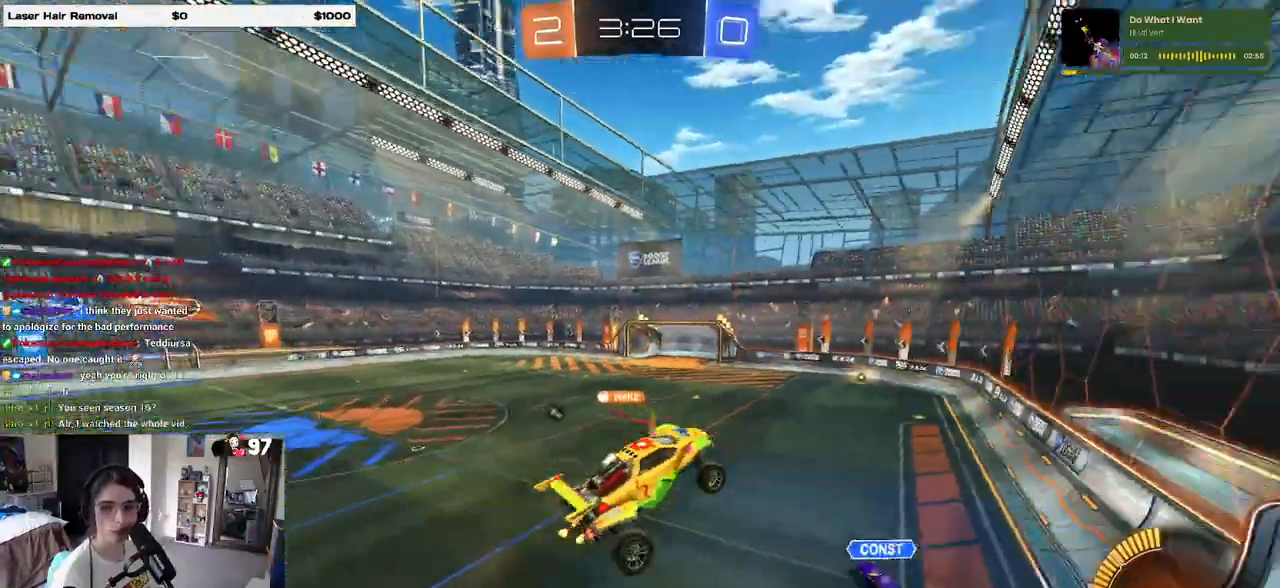
{"buttons": ["R1", "R2"], "left_stick": "center", "right_stick": "center", "events": [[100, "left_stick", "up"], [150, "R1", "down"], [217, "left_stick", "center"]]}
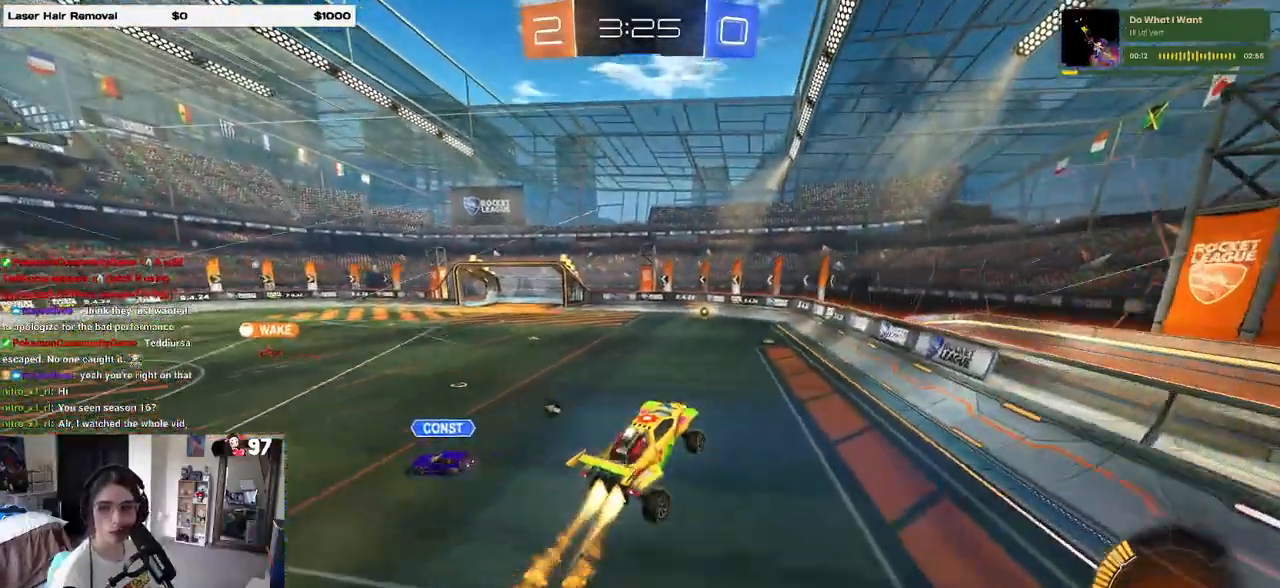
{"buttons": ["R2"], "left_stick": "center", "right_stick": "center", "events": [[200, "left_stick", "left"], [317, "left_stick", "center"], [383, "R1", "up"]]}
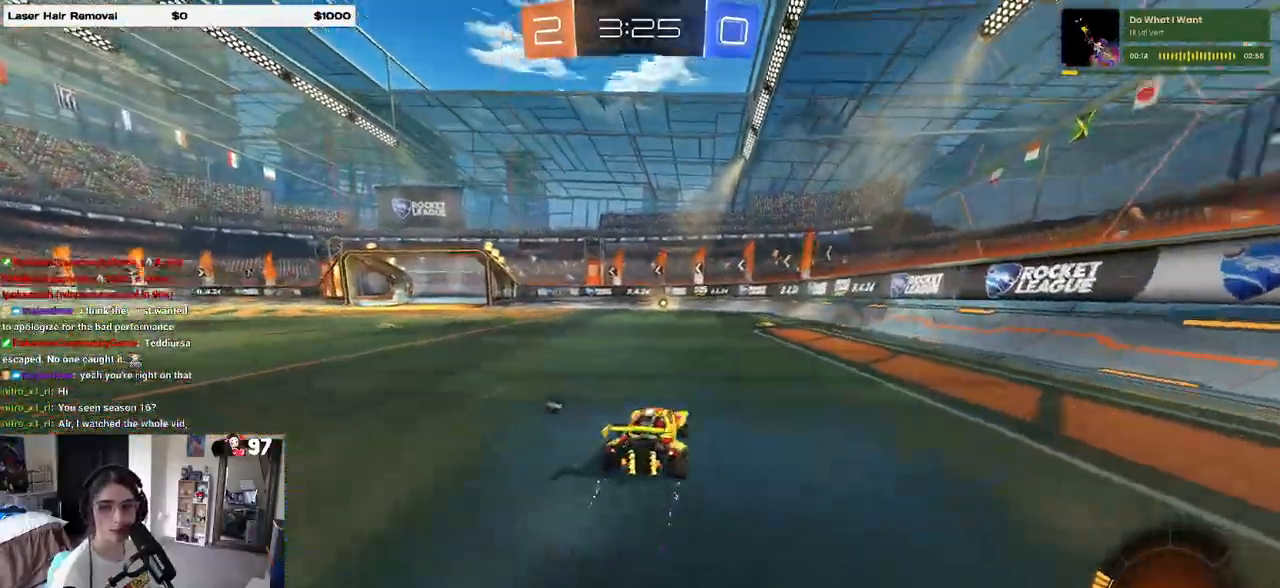
{"buttons": ["TRIANGLE", "R2"], "left_stick": "center", "right_stick": "center", "events": [[417, "TRIANGLE", "down"]]}
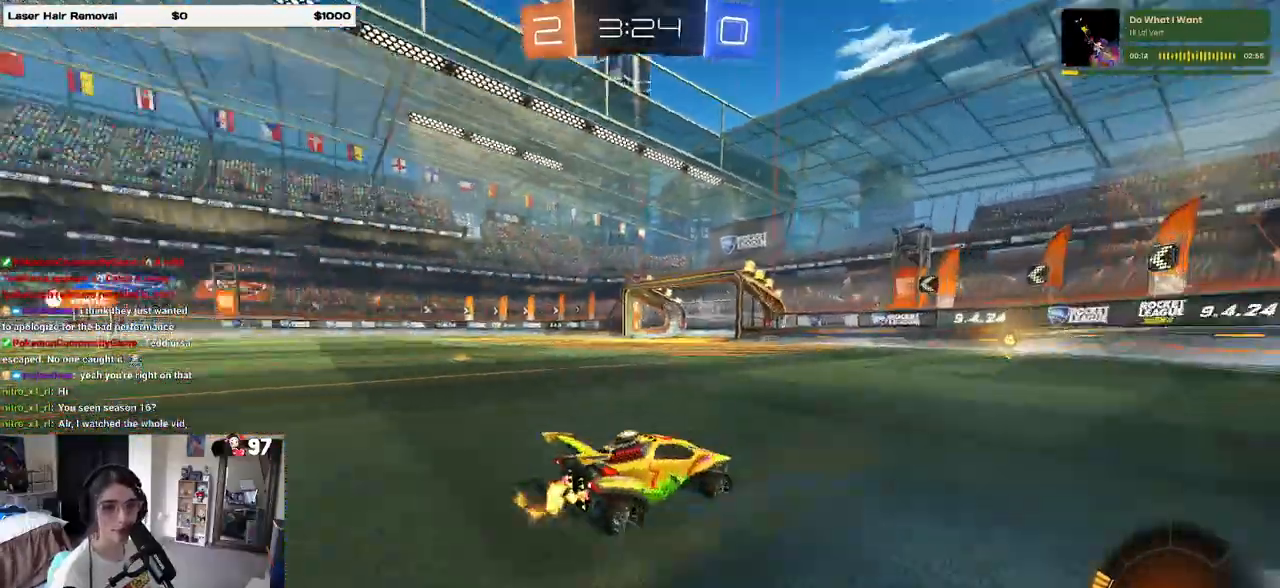
{"buttons": ["R2"], "left_stick": "center", "right_stick": "center", "events": [[33, "TRIANGLE", "up"], [67, "R1", "down"], [250, "R1", "up"], [283, "left_stick", "left"], [433, "left_stick", "center"]]}
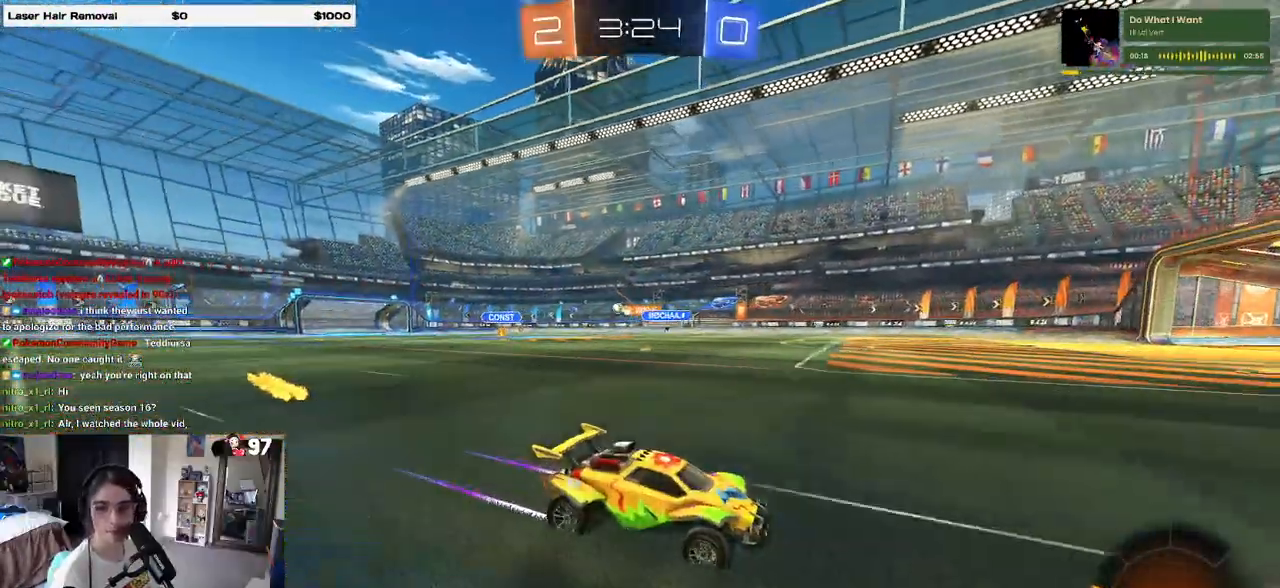
{"buttons": ["R2"], "left_stick": "left", "right_stick": "center", "events": [[17, "left_stick", "left"], [67, "SQUARE", "down"], [167, "SQUARE", "up"]]}
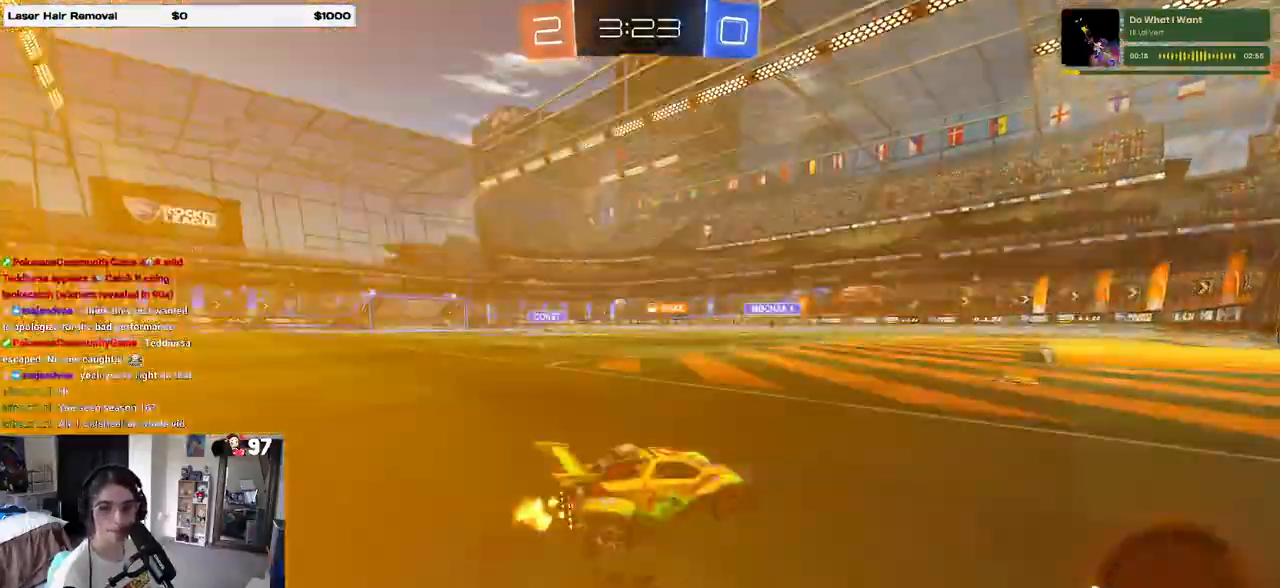
{"buttons": ["R2"], "left_stick": "left", "right_stick": "center", "events": [[233, "left_stick", "center"], [383, "left_stick", "left"]]}
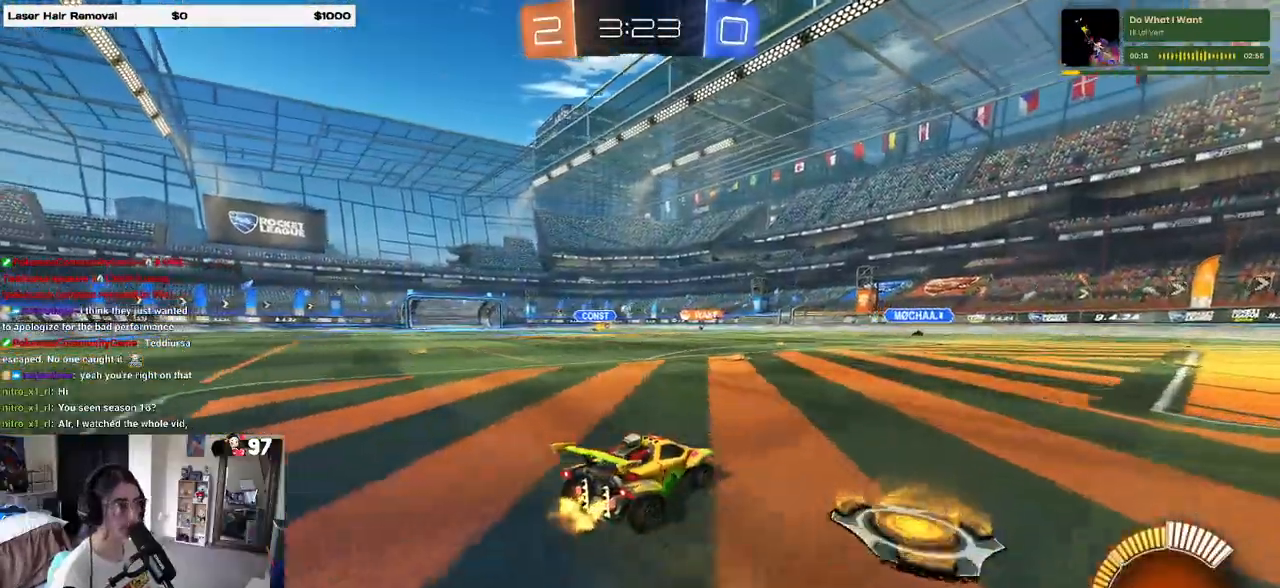
{"buttons": ["R1", "R2"], "left_stick": "right", "right_stick": "center", "events": [[250, "left_stick", "center"], [450, "R1", "down"], [467, "left_stick", "right"]]}
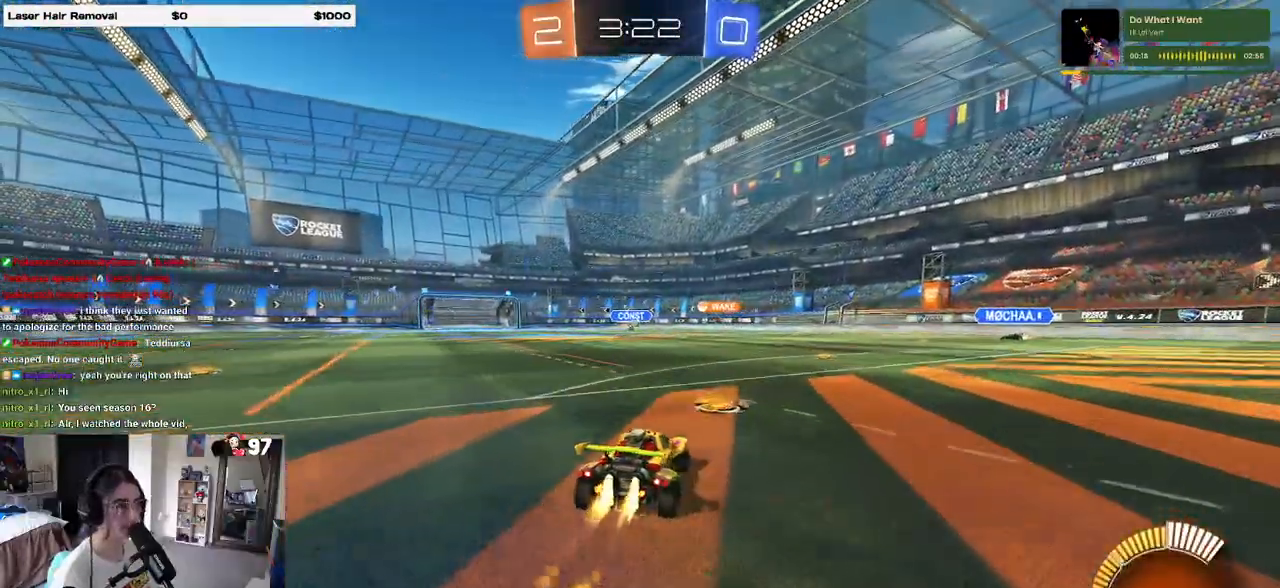
{"buttons": ["R1", "R2"], "left_stick": "left", "right_stick": "center", "events": [[183, "left_stick", "center"], [450, "left_stick", "left"]]}
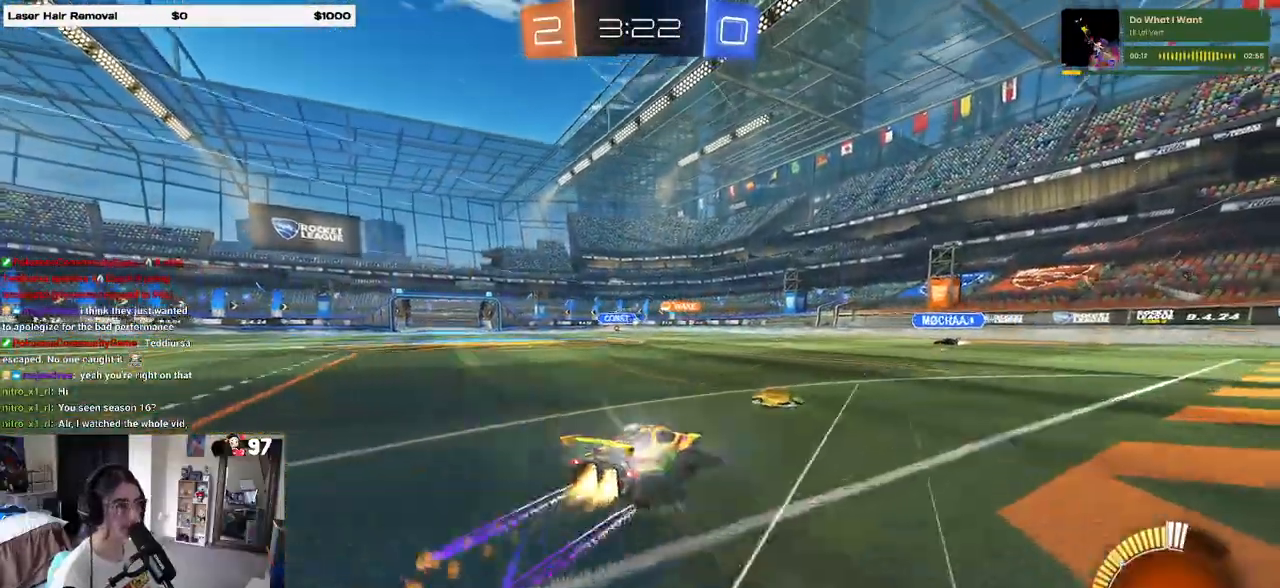
{"buttons": ["R2"], "left_stick": "center", "right_stick": "center", "events": [[233, "R1", "up"], [400, "left_stick", "center"]]}
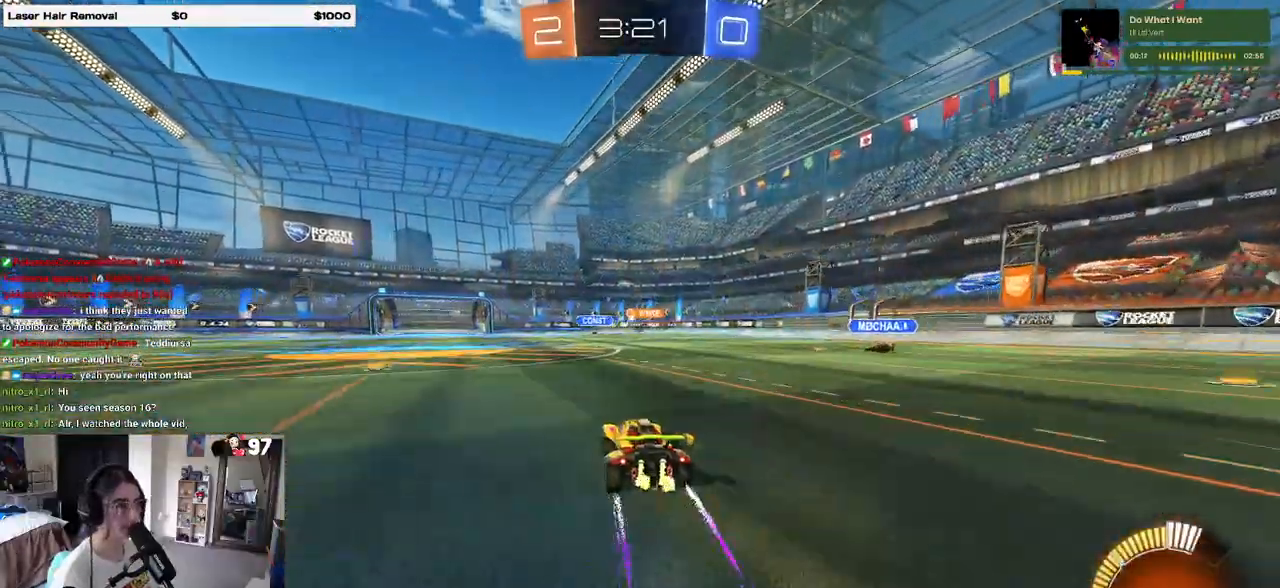
{"buttons": ["R2"], "left_stick": "right", "right_stick": "center", "events": [[67, "left_stick", "left"], [167, "left_stick", "center"], [400, "left_stick", "right"]]}
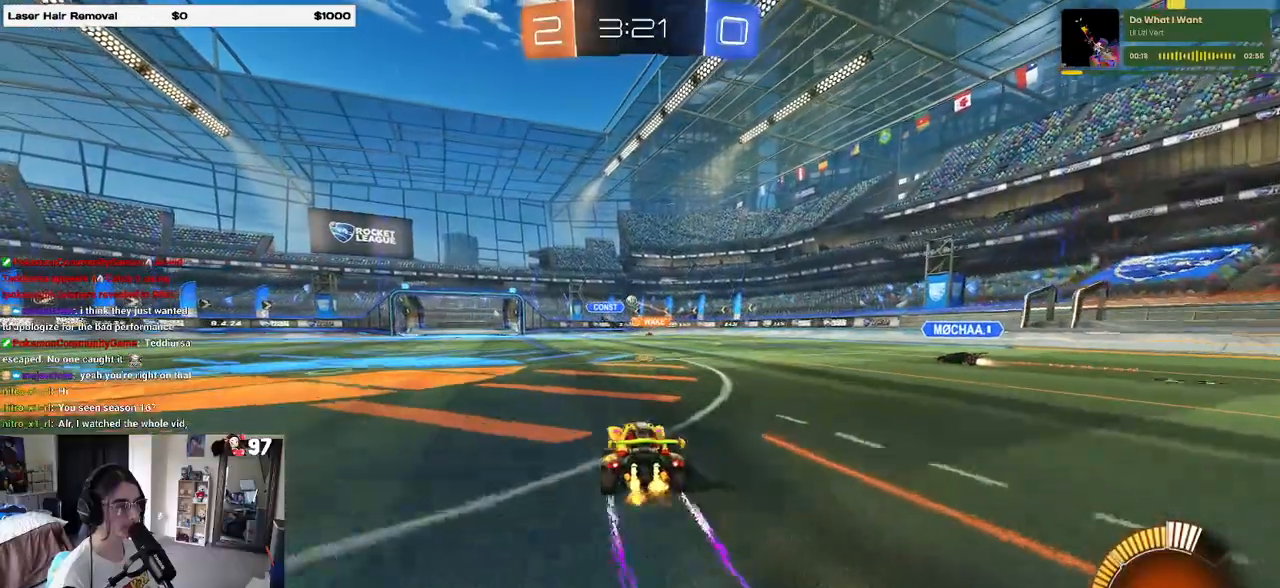
{"buttons": ["R2"], "left_stick": "left", "right_stick": "center", "events": [[100, "left_stick", "center"], [350, "left_stick", "left"]]}
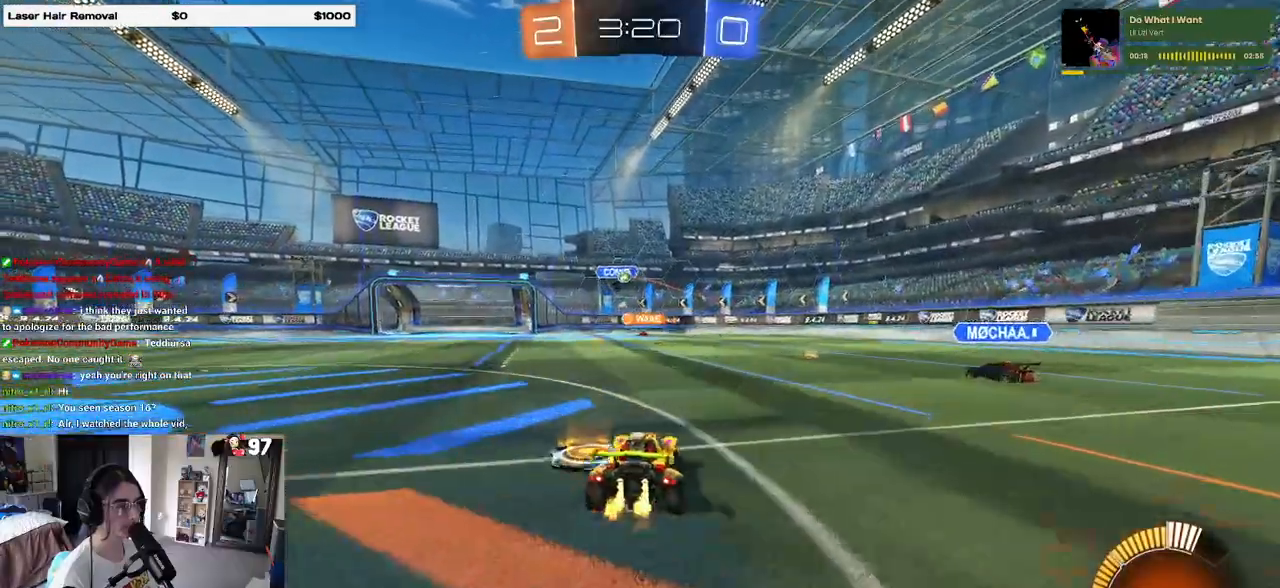
{"buttons": ["SQUARE", "R2"], "left_stick": "right", "right_stick": "center", "events": [[17, "left_stick", "center"], [183, "left_stick", "left"], [317, "left_stick", "center"], [383, "left_stick", "right"], [433, "SQUARE", "down"]]}
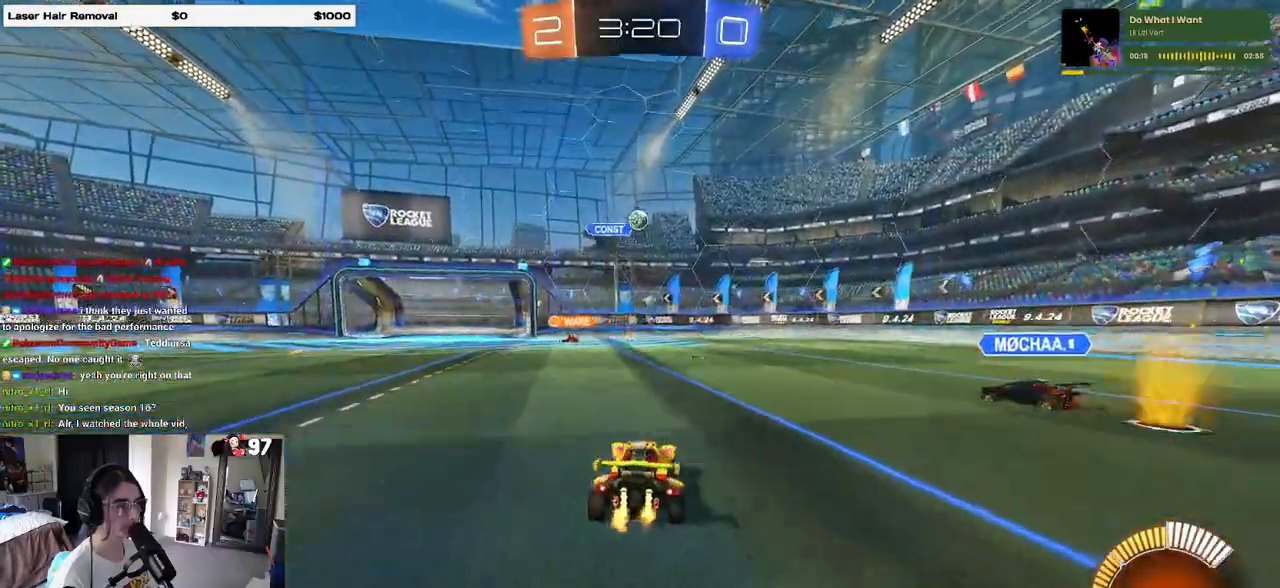
{"buttons": ["R2"], "left_stick": "right", "right_stick": "center", "events": [[150, "SQUARE", "up"], [200, "left_stick", "center"], [283, "R1", "down"], [300, "left_stick", "right"], [417, "R1", "up"]]}
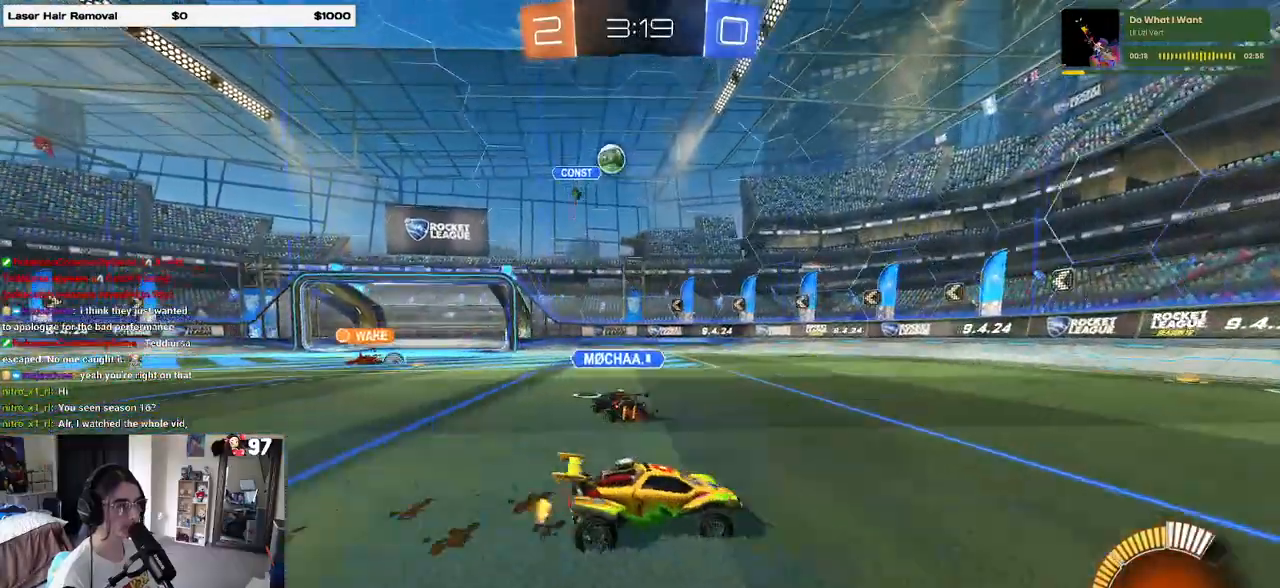
{"buttons": ["R2"], "left_stick": "right", "right_stick": "center", "events": []}
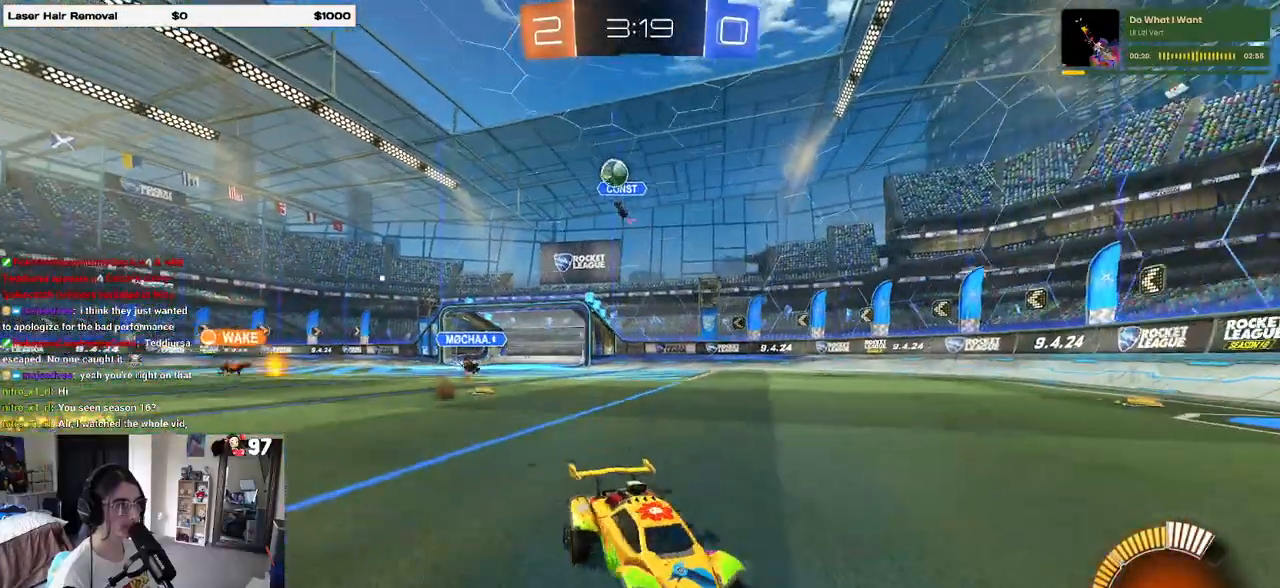
{"buttons": ["R2"], "left_stick": "right", "right_stick": "center", "events": []}
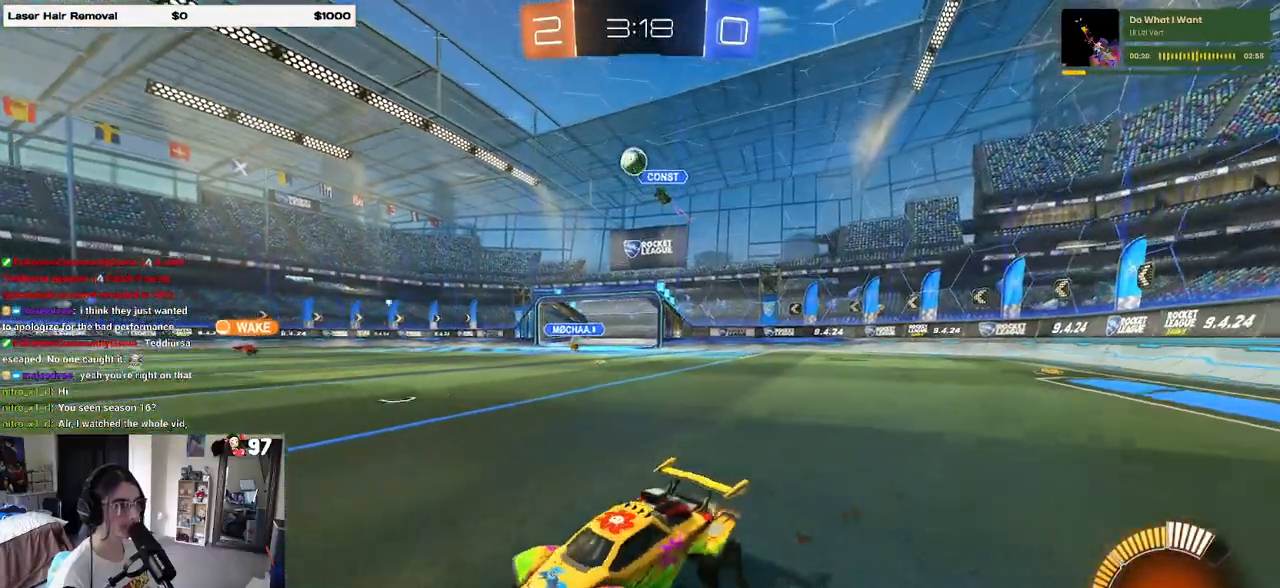
{"buttons": ["R1", "R2"], "left_stick": "left", "right_stick": "center", "events": [[117, "R1", "down"], [133, "left_stick", "center"], [300, "left_stick", "left"]]}
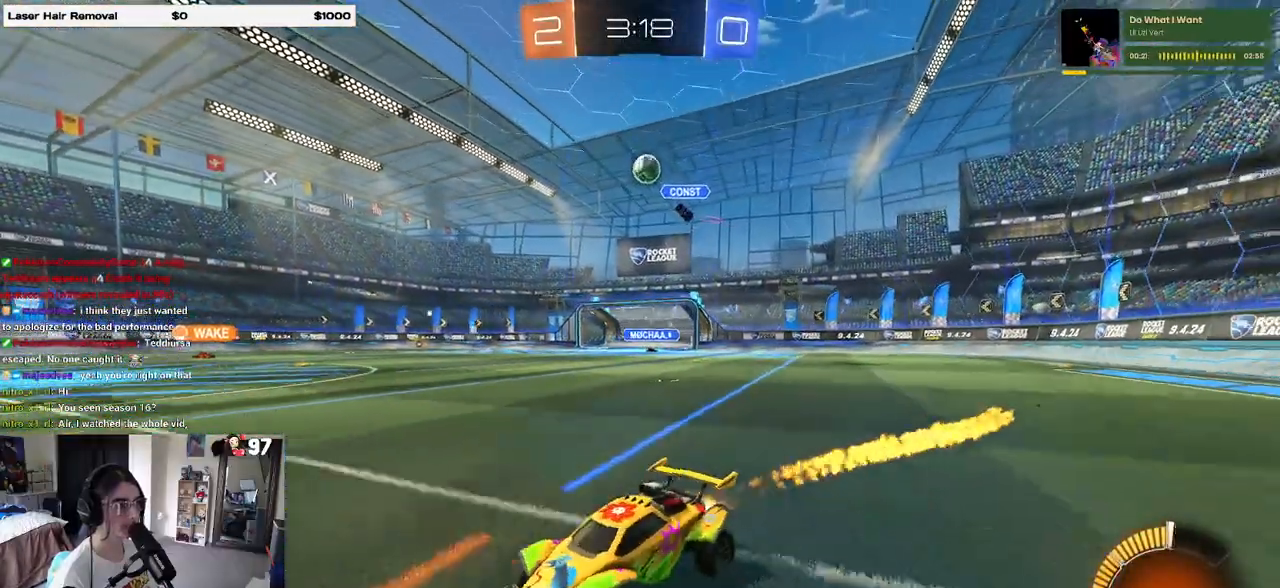
{"buttons": ["R2"], "left_stick": "right", "right_stick": "center", "events": [[17, "left_stick", "center"], [50, "R1", "up"], [133, "left_stick", "right"], [283, "SQUARE", "down"], [433, "SQUARE", "up"]]}
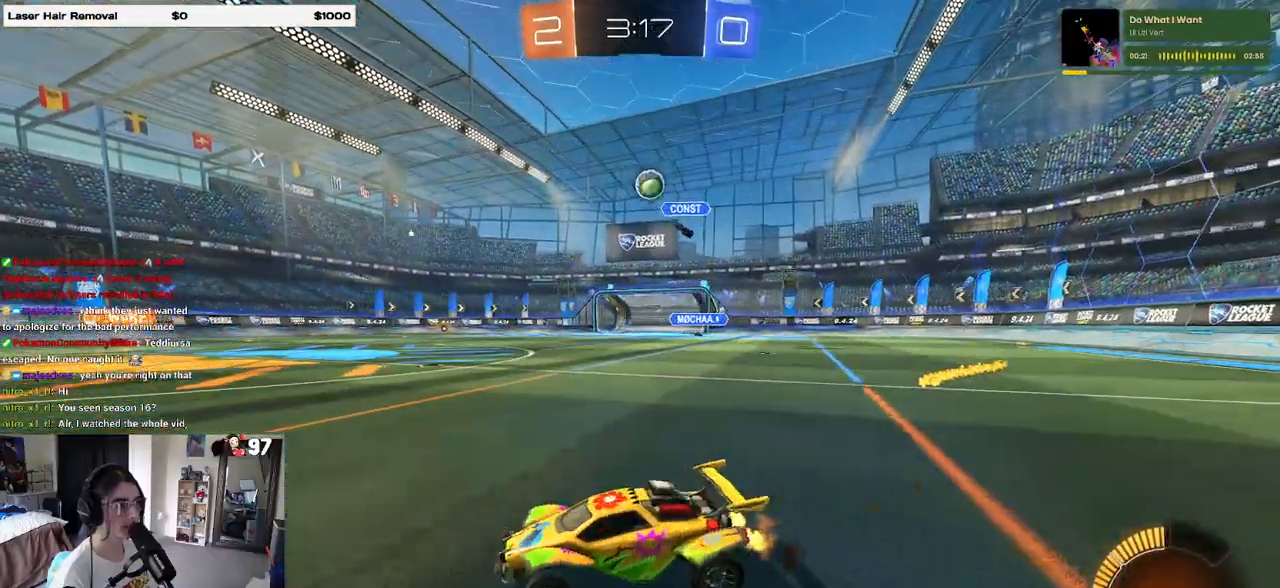
{"buttons": ["R1", "R2"], "left_stick": "right", "right_stick": "center", "events": [[267, "R1", "down"]]}
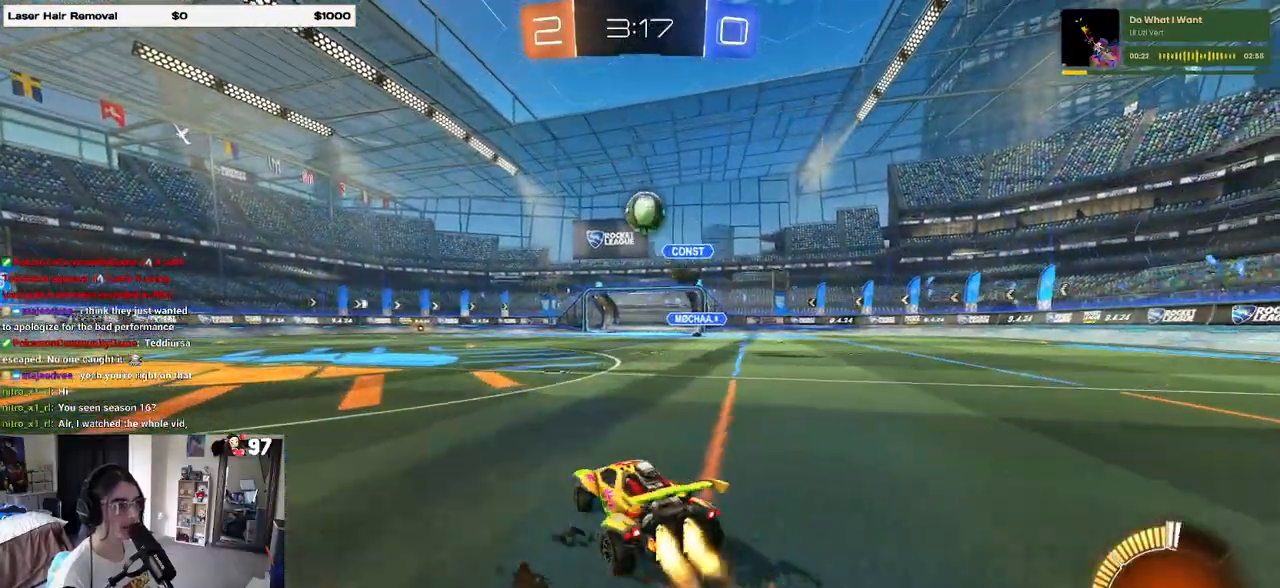
{"buttons": ["CROSS", "R1", "R2"], "left_stick": "right", "right_stick": "center", "events": [[67, "left_stick", "left"], [250, "CROSS", "down"], [250, "left_stick", "down-right"], [317, "left_stick", "center"], [400, "CROSS", "up"], [433, "left_stick", "right"], [500, "CROSS", "down"]]}
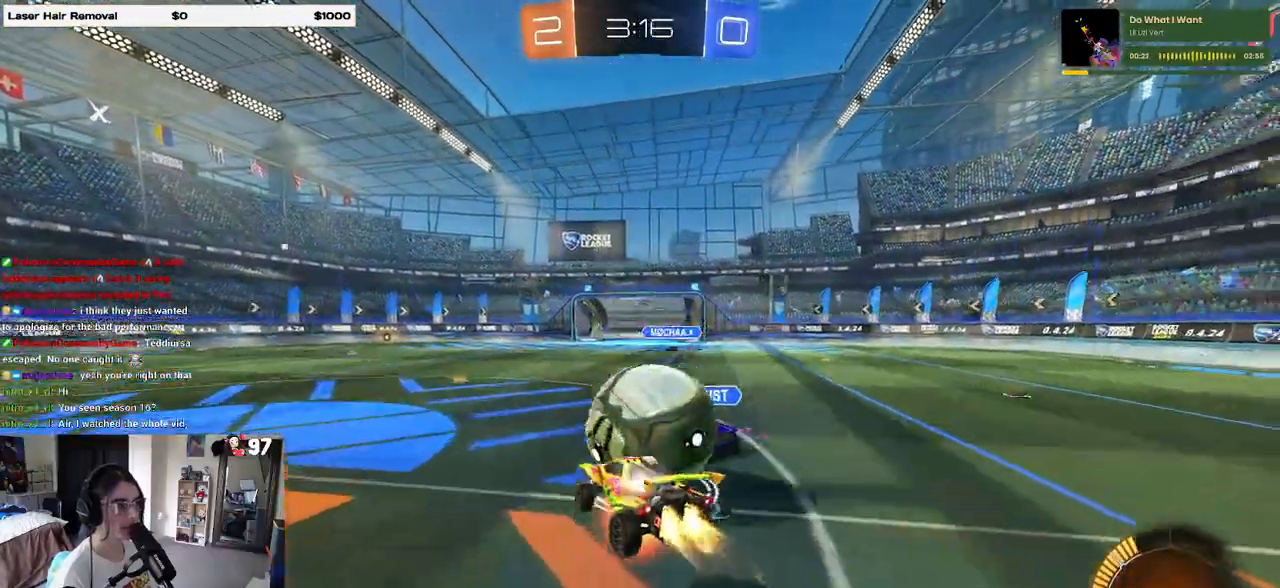
{"buttons": ["SQUARE", "R1", "R2"], "left_stick": "down-right", "right_stick": "center", "events": [[33, "SQUARE", "down"], [67, "CROSS", "up"], [100, "left_stick", "down-right"]]}
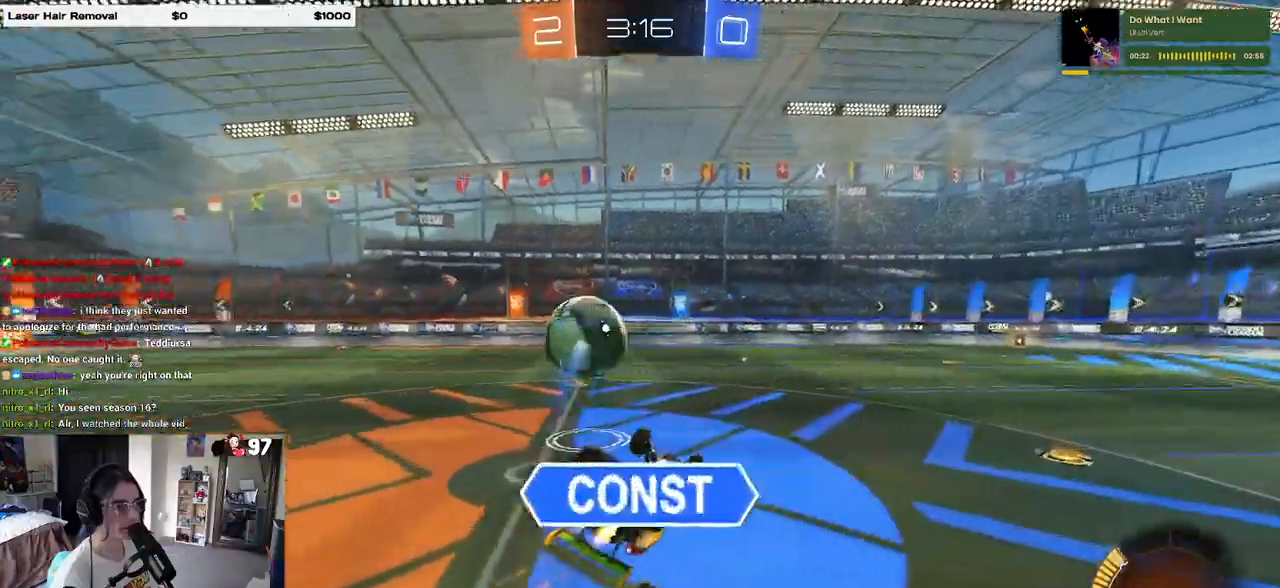
{"buttons": ["R1", "R2"], "left_stick": "center", "right_stick": "center", "events": [[317, "SQUARE", "up"], [333, "left_stick", "center"], [383, "left_stick", "left"], [467, "left_stick", "center"]]}